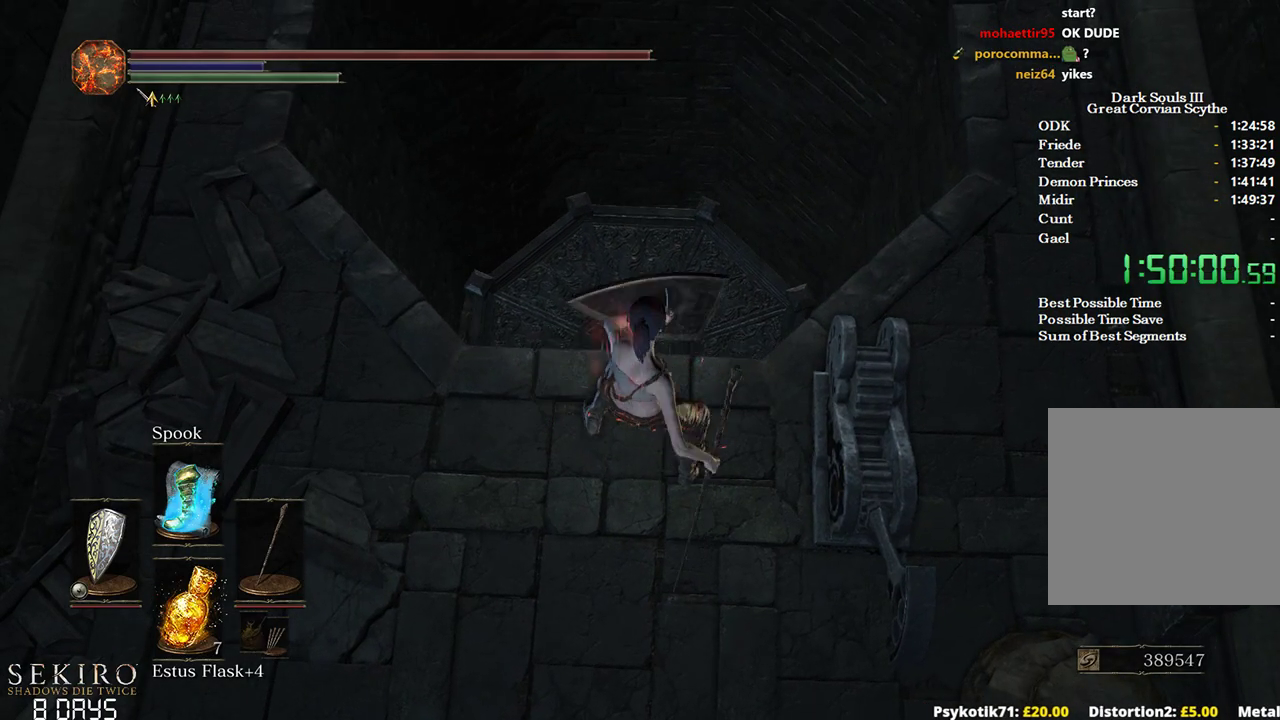
Gameplay with a controller (Xbox layout); each line is a JSON object with the inputs held at the frame after it. "events" lists button and stick changes between this image and that frame as [ms after this image, input, new state], when the widget could be followed in between. Not read: START.
{"buttons": [], "left_stick": "center", "right_stick": "center", "events": [[67, "L2", "up"]]}
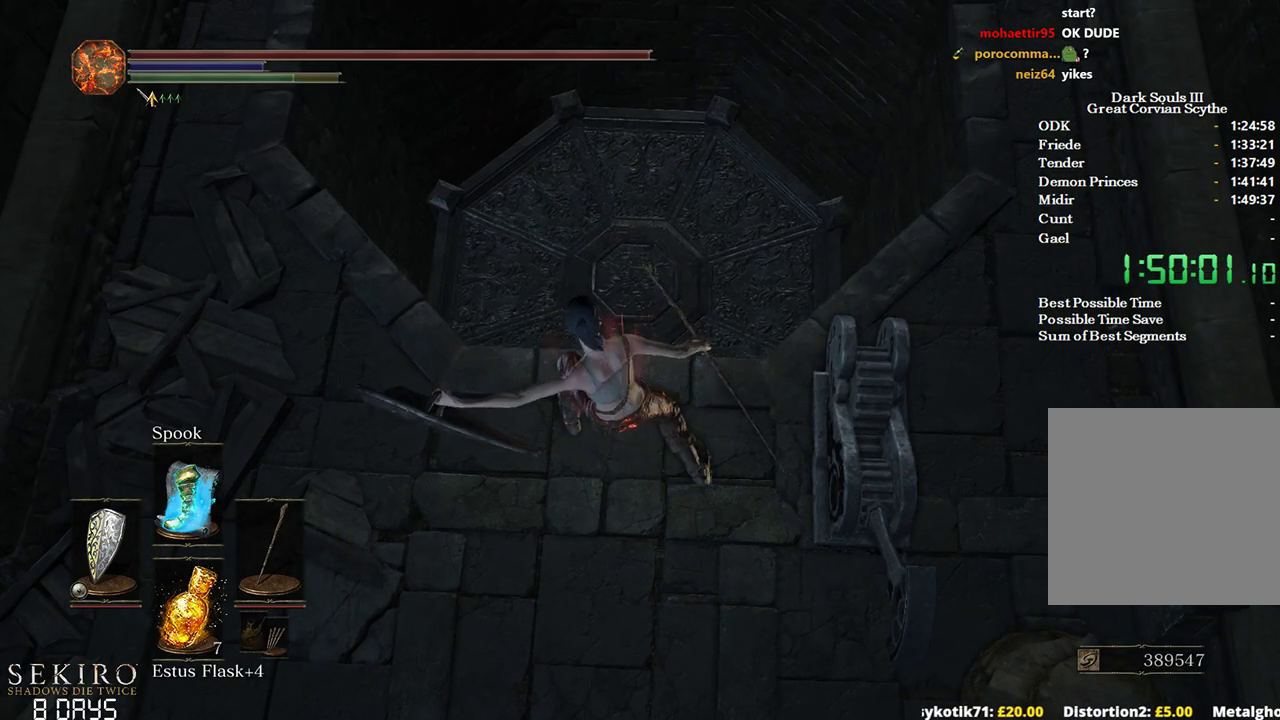
{"buttons": [], "left_stick": "up", "right_stick": "up", "events": [[167, "right_stick", "up"], [383, "left_stick", "up"]]}
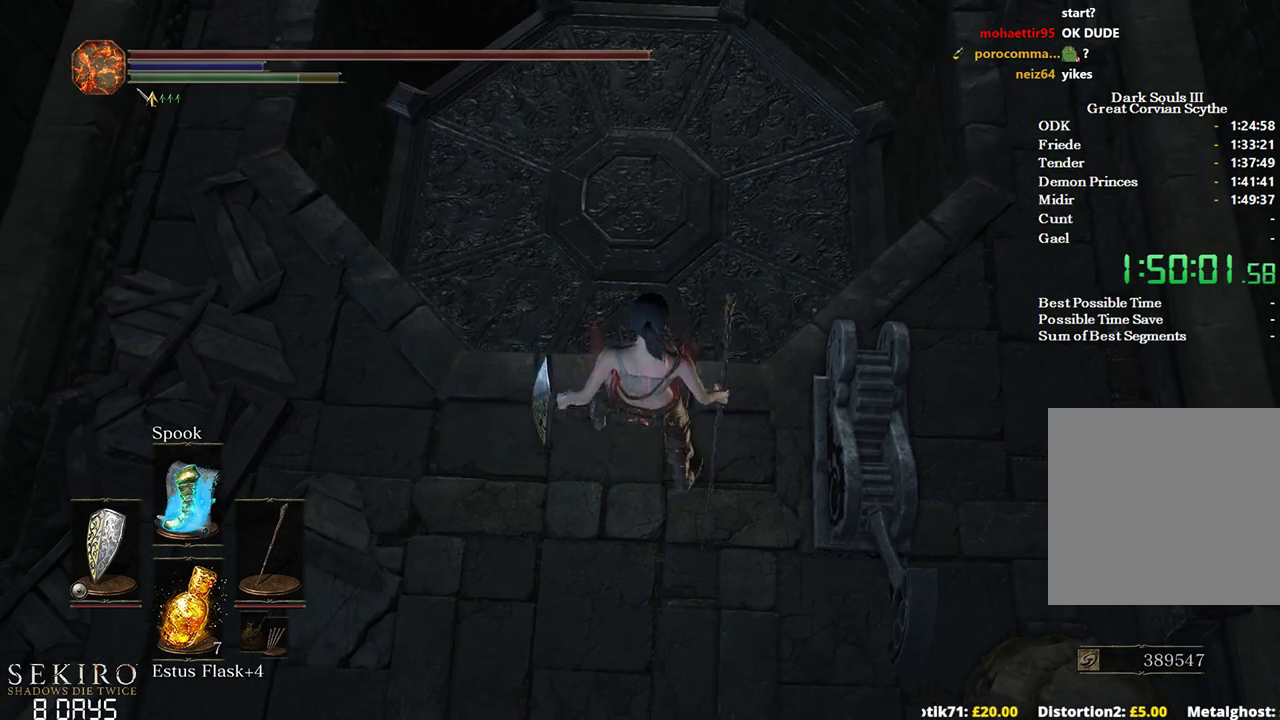
{"buttons": [], "left_stick": "center", "right_stick": "up", "events": [[450, "left_stick", "center"]]}
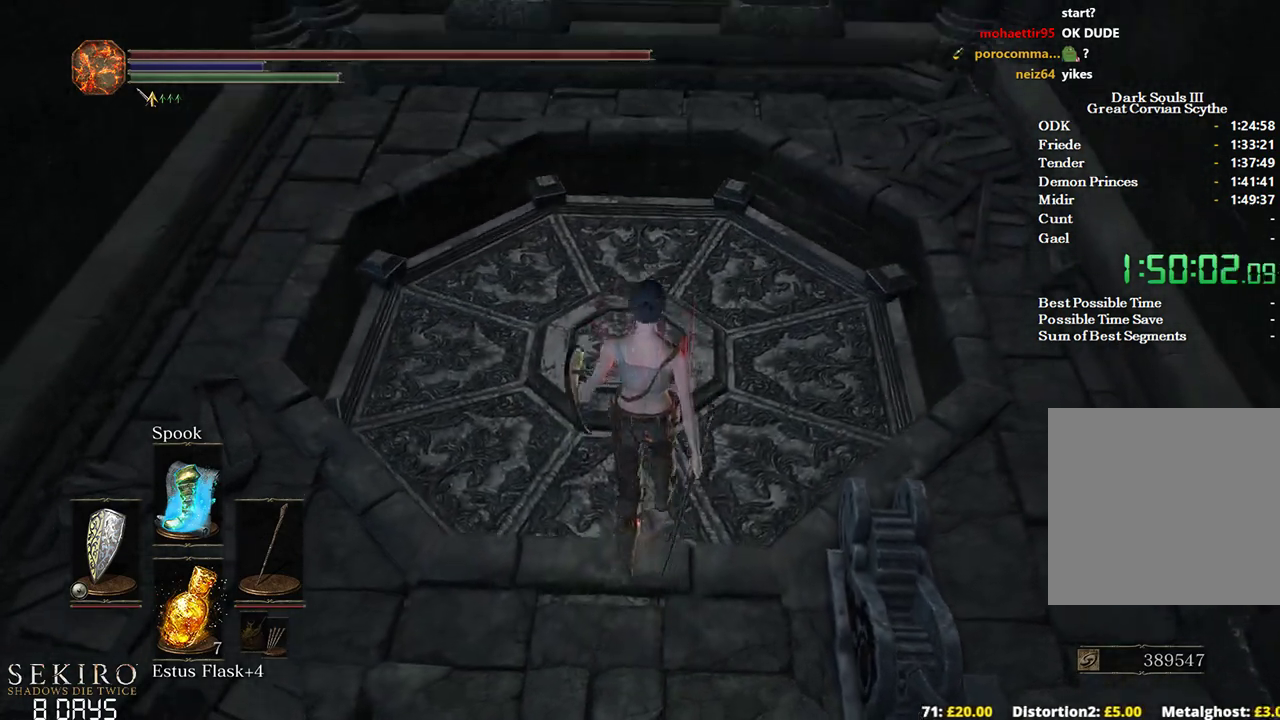
{"buttons": [], "left_stick": "up", "right_stick": "center", "events": [[267, "left_stick", "up"], [317, "right_stick", "center"]]}
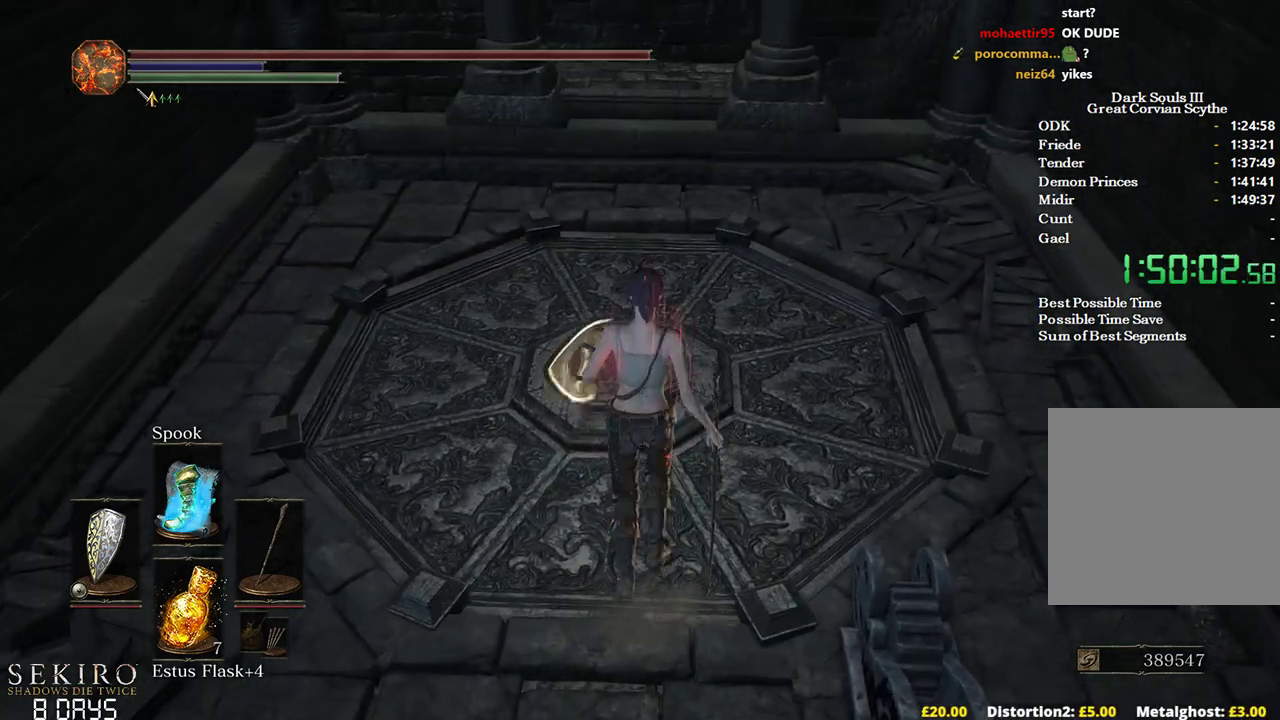
{"buttons": [], "left_stick": "up", "right_stick": "center", "events": [[300, "R1", "down"], [450, "R1", "up"]]}
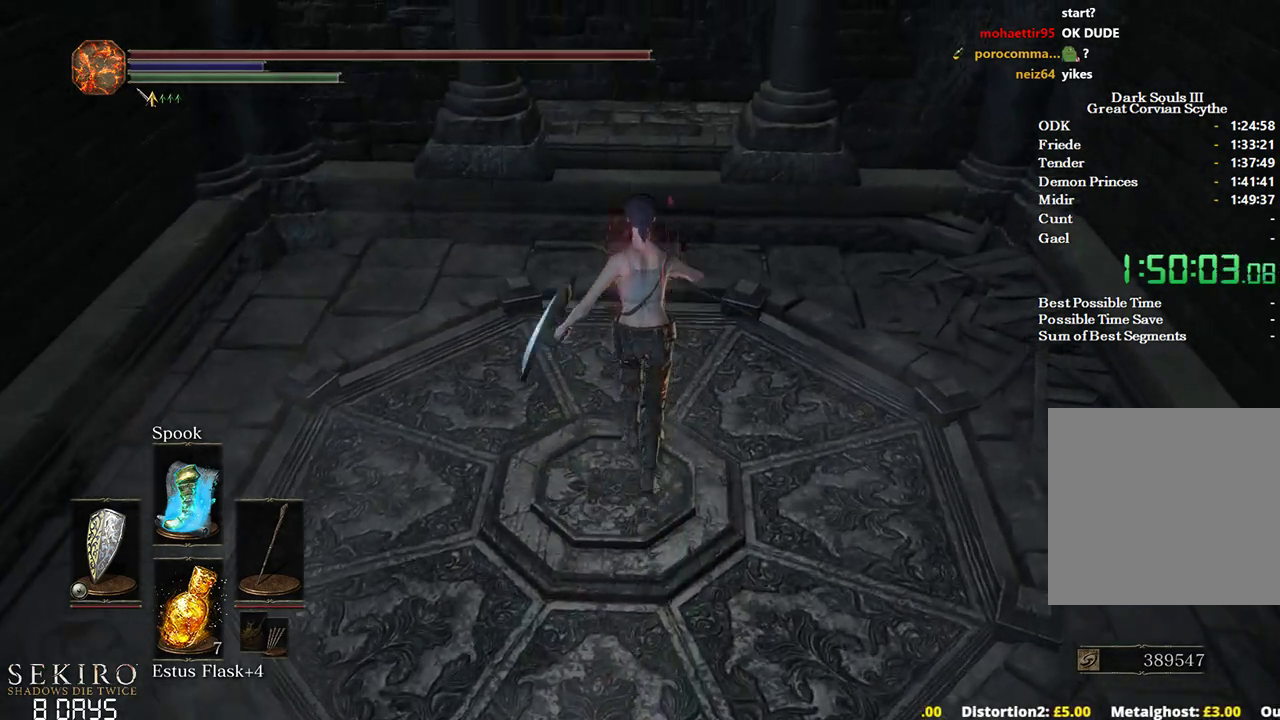
{"buttons": [], "left_stick": "up", "right_stick": "center", "events": []}
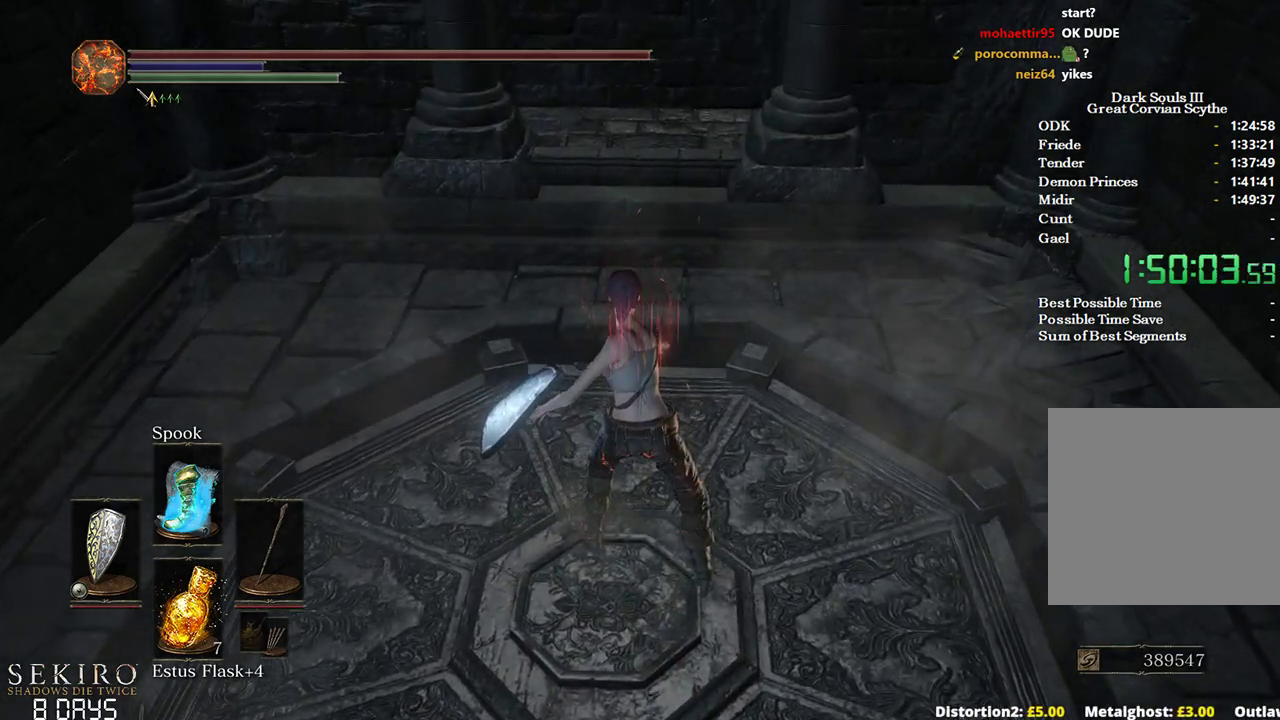
{"buttons": [], "left_stick": "up", "right_stick": "center", "events": []}
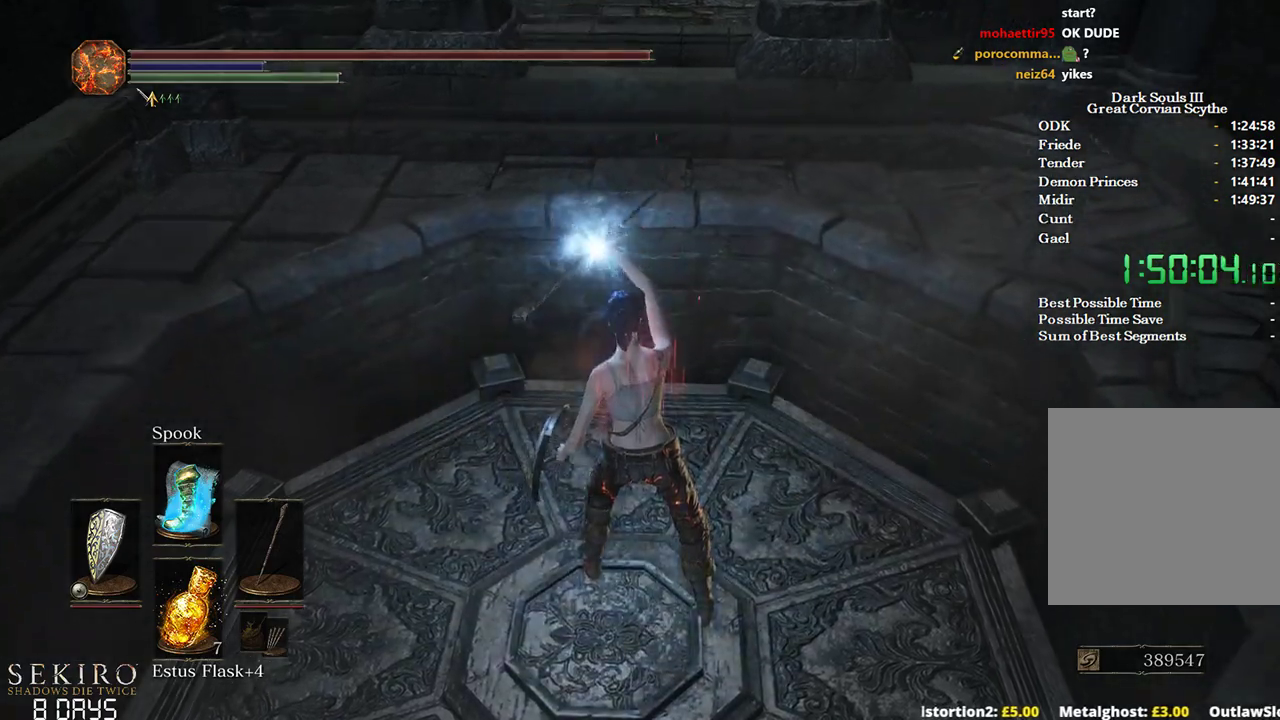
{"buttons": [], "left_stick": "up", "right_stick": "center", "events": [[83, "A", "down"], [200, "A", "up"]]}
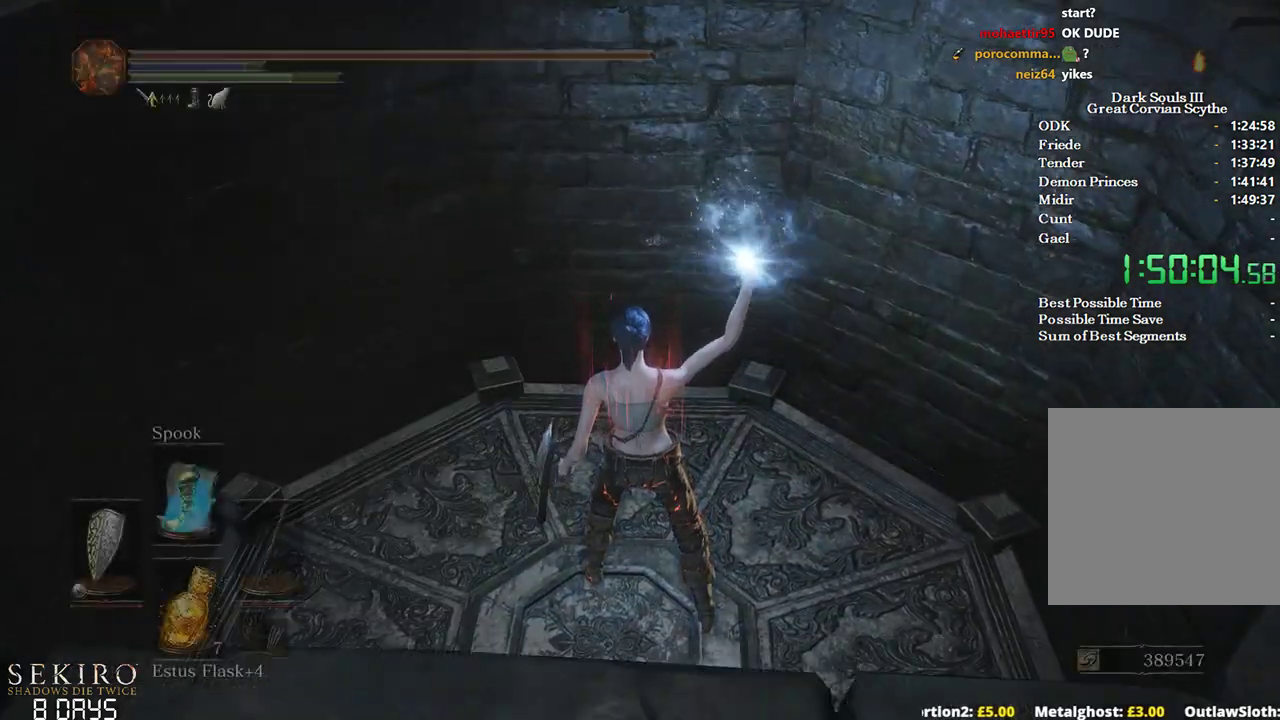
{"buttons": [], "left_stick": "up", "right_stick": "center", "events": []}
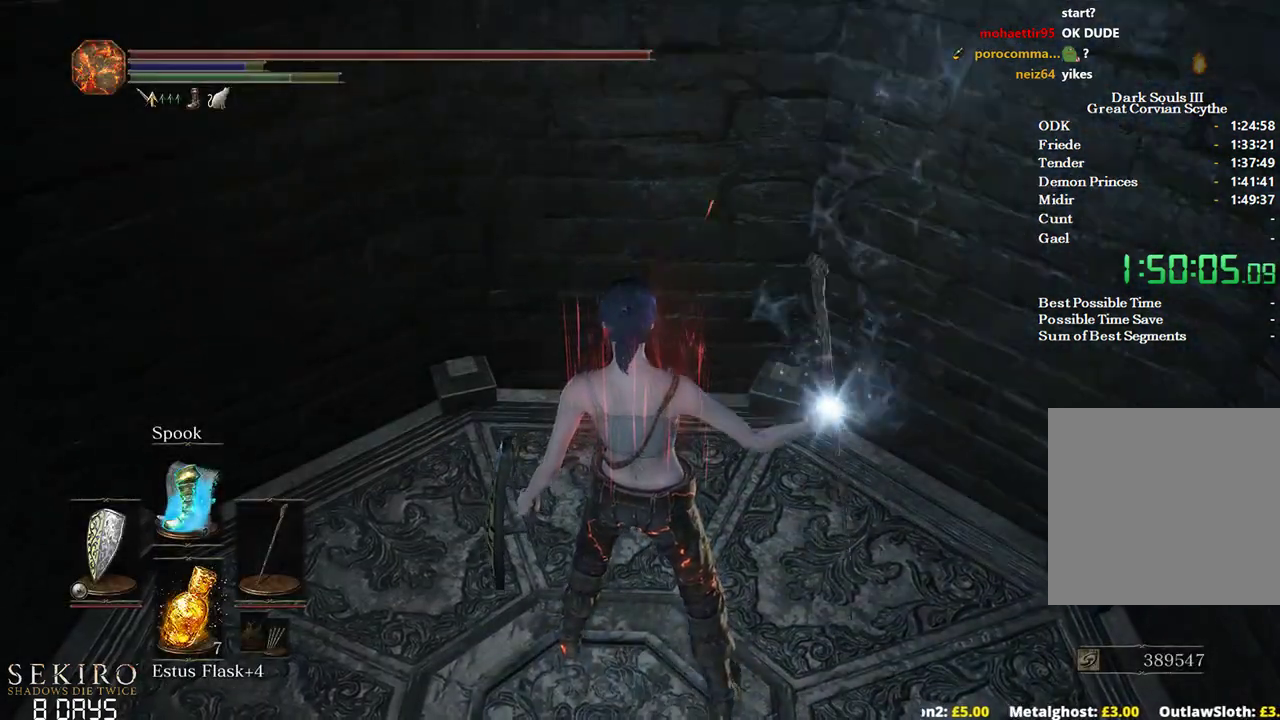
{"buttons": ["B"], "left_stick": "up", "right_stick": "center", "events": [[67, "B", "down"]]}
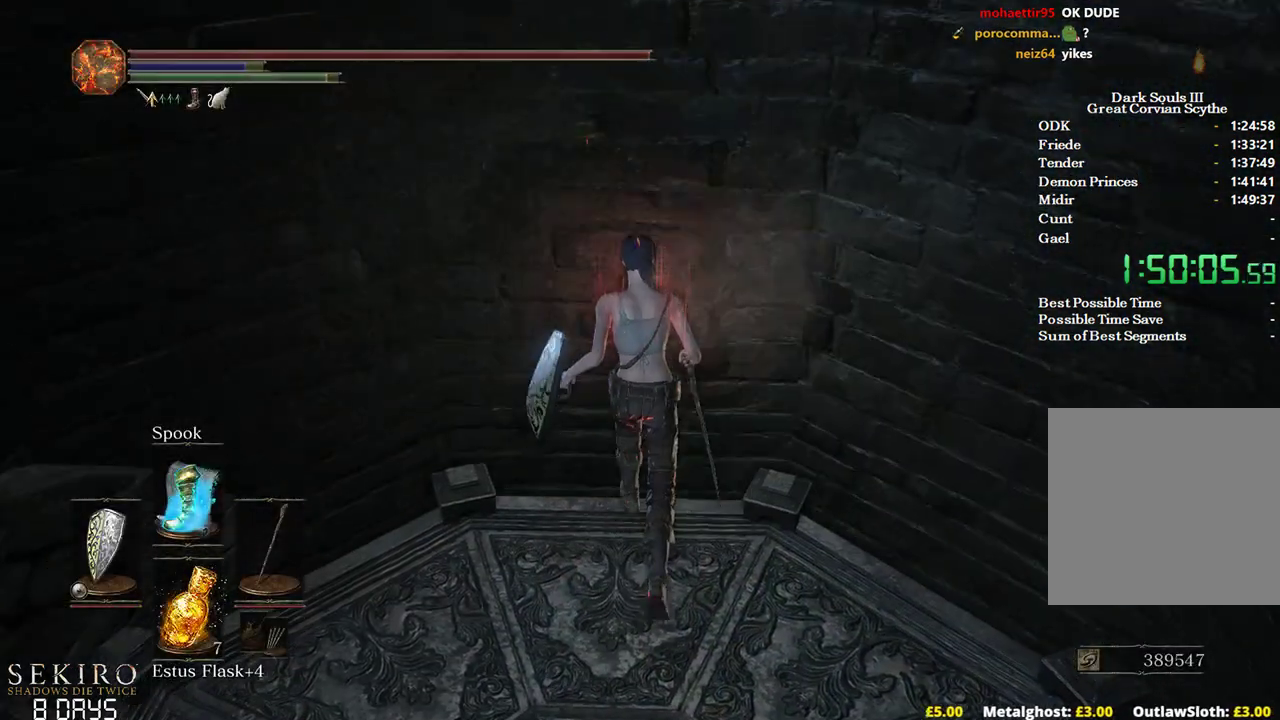
{"buttons": ["B"], "left_stick": "up", "right_stick": "center", "events": []}
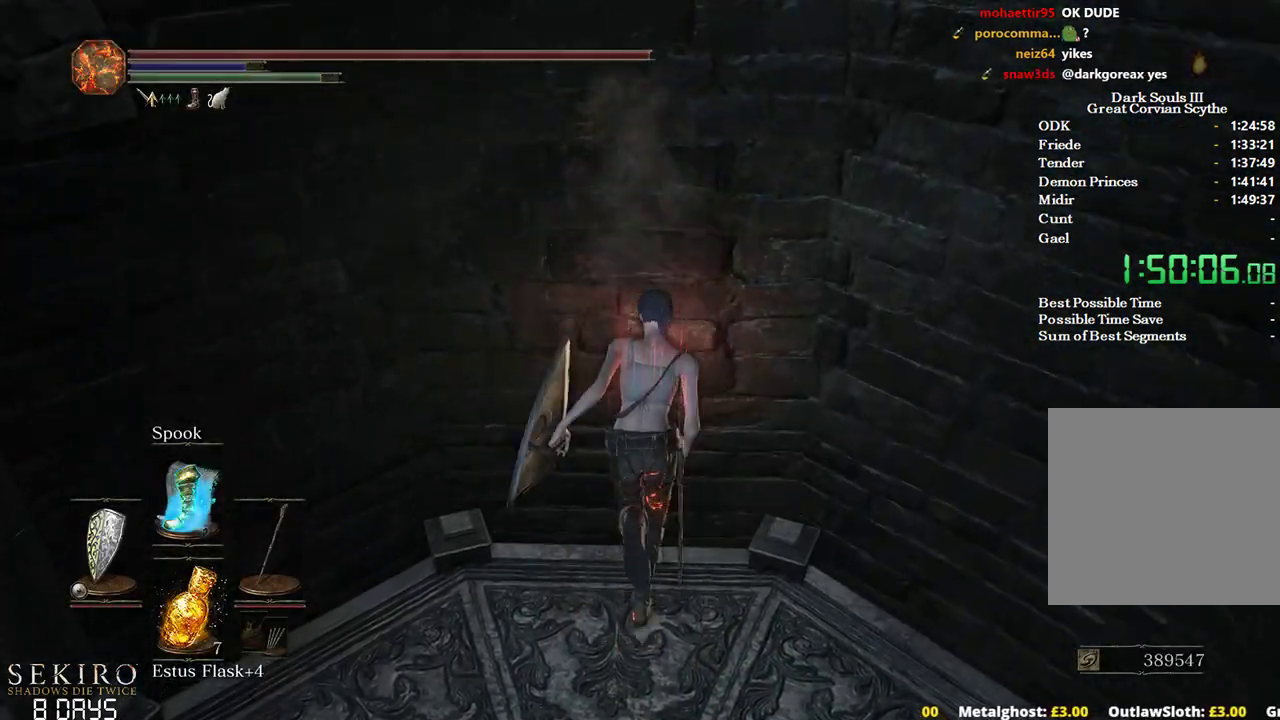
{"buttons": ["B"], "left_stick": "up", "right_stick": "center", "events": []}
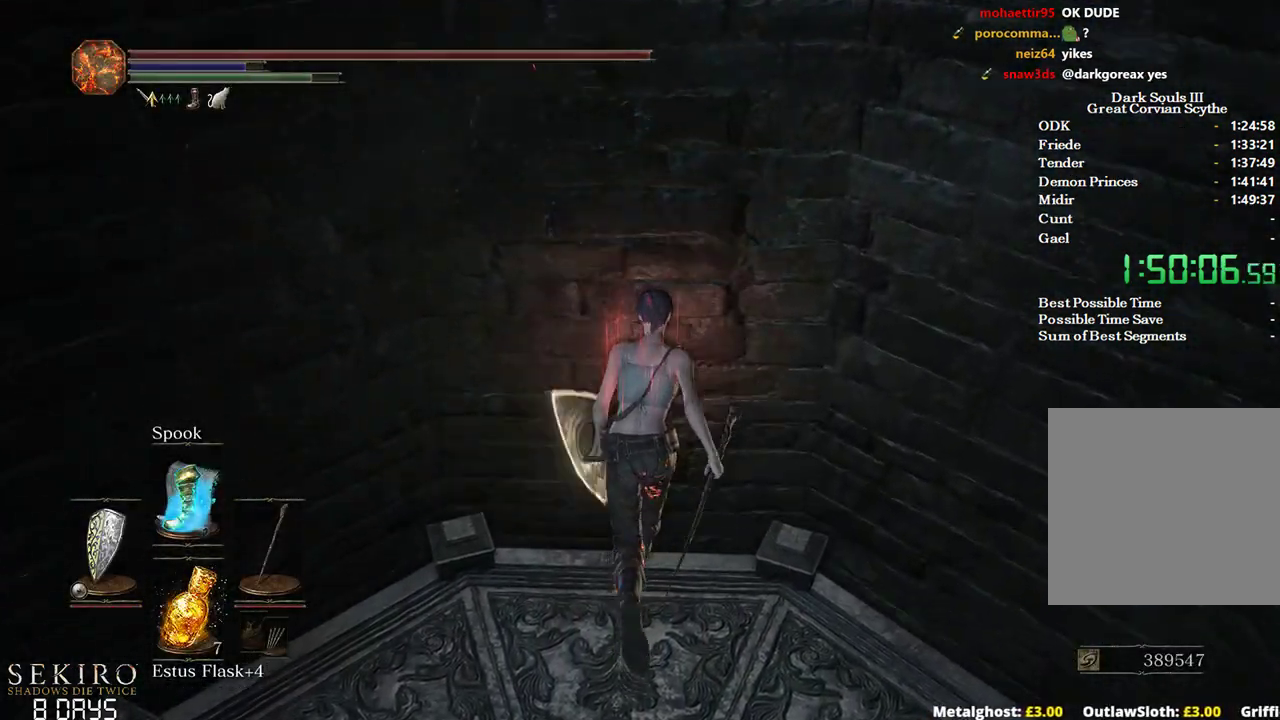
{"buttons": ["B"], "left_stick": "up", "right_stick": "center", "events": []}
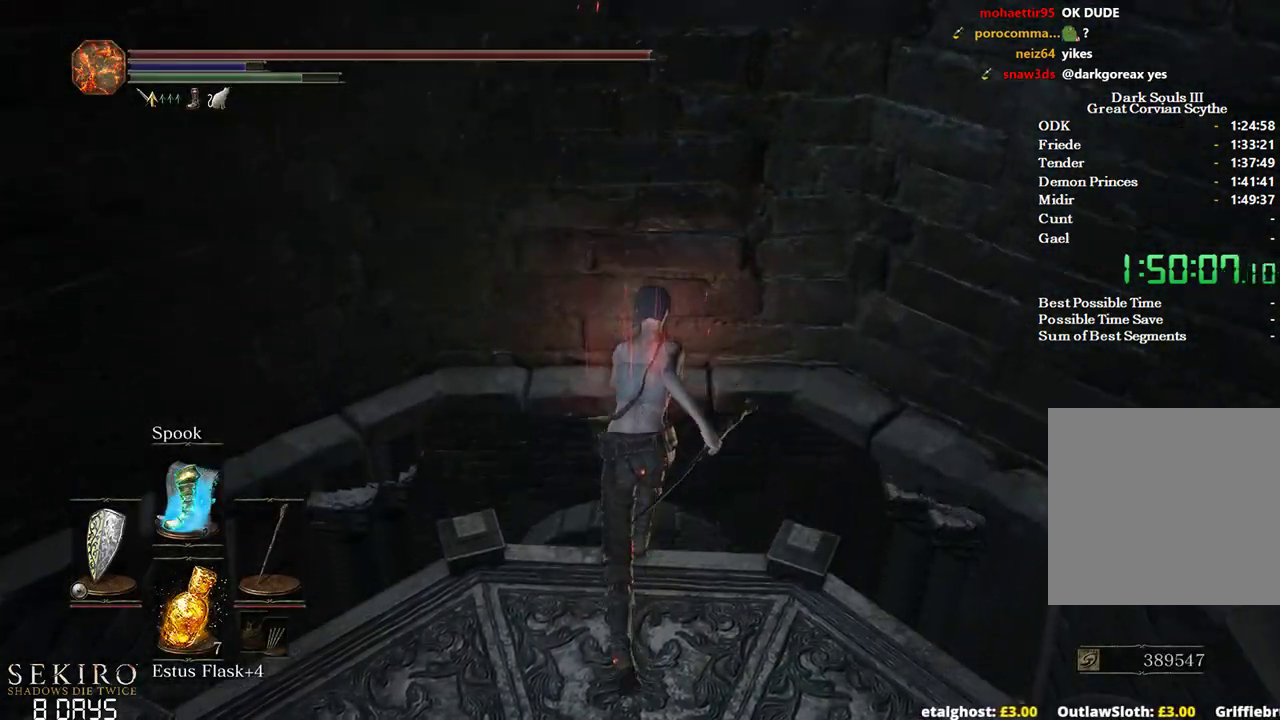
{"buttons": ["B"], "left_stick": "up", "right_stick": "center", "events": []}
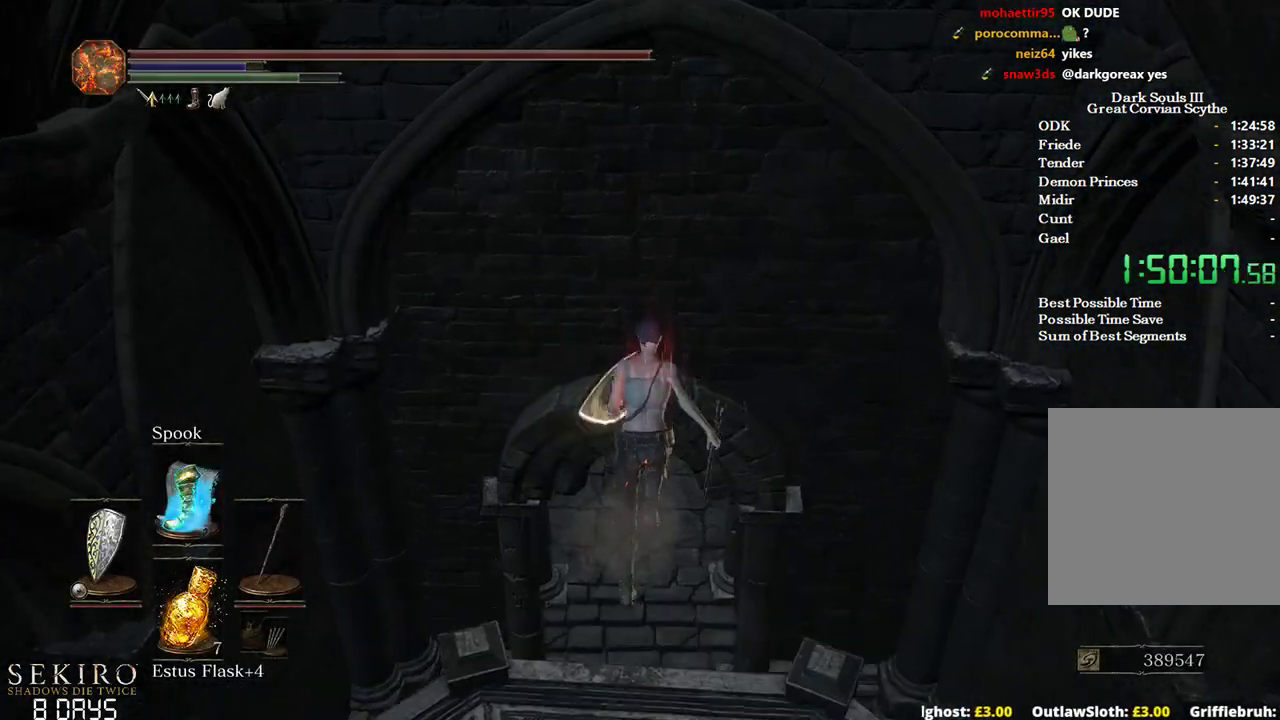
{"buttons": [], "left_stick": "up", "right_stick": "center", "events": [[133, "B", "up"], [217, "B", "down"], [317, "B", "up"], [417, "B", "down"], [483, "B", "up"]]}
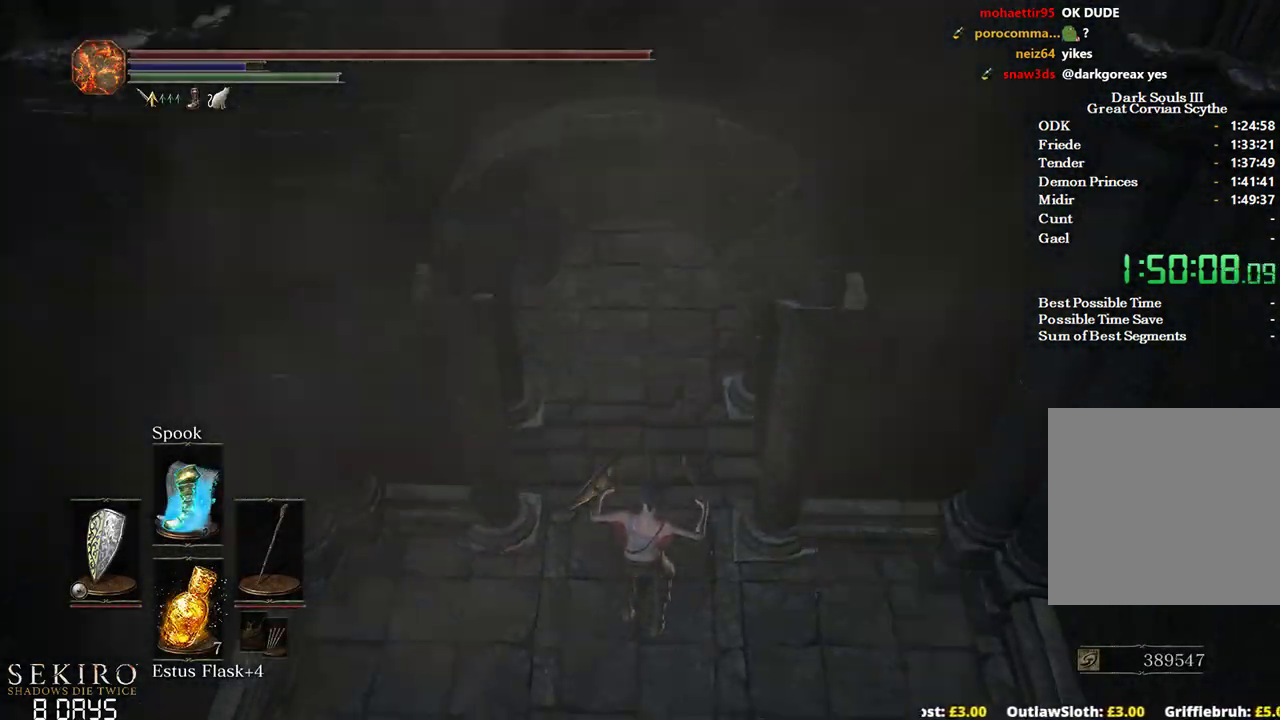
{"buttons": ["B"], "left_stick": "up", "right_stick": "up-left", "events": [[67, "B", "down"], [133, "B", "up"], [217, "B", "down"], [283, "B", "up"], [350, "right_stick", "left"], [367, "B", "down"], [433, "right_stick", "up-left"]]}
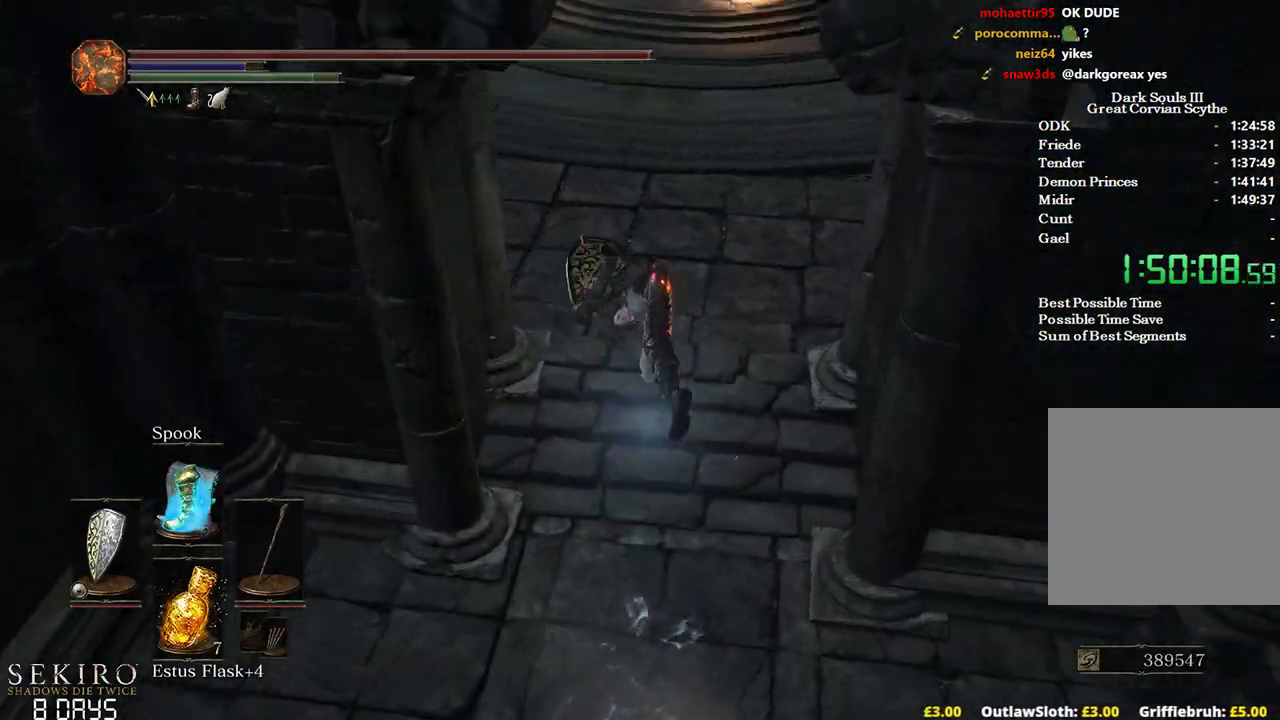
{"buttons": ["B"], "left_stick": "up", "right_stick": "left", "events": [[50, "right_stick", "left"]]}
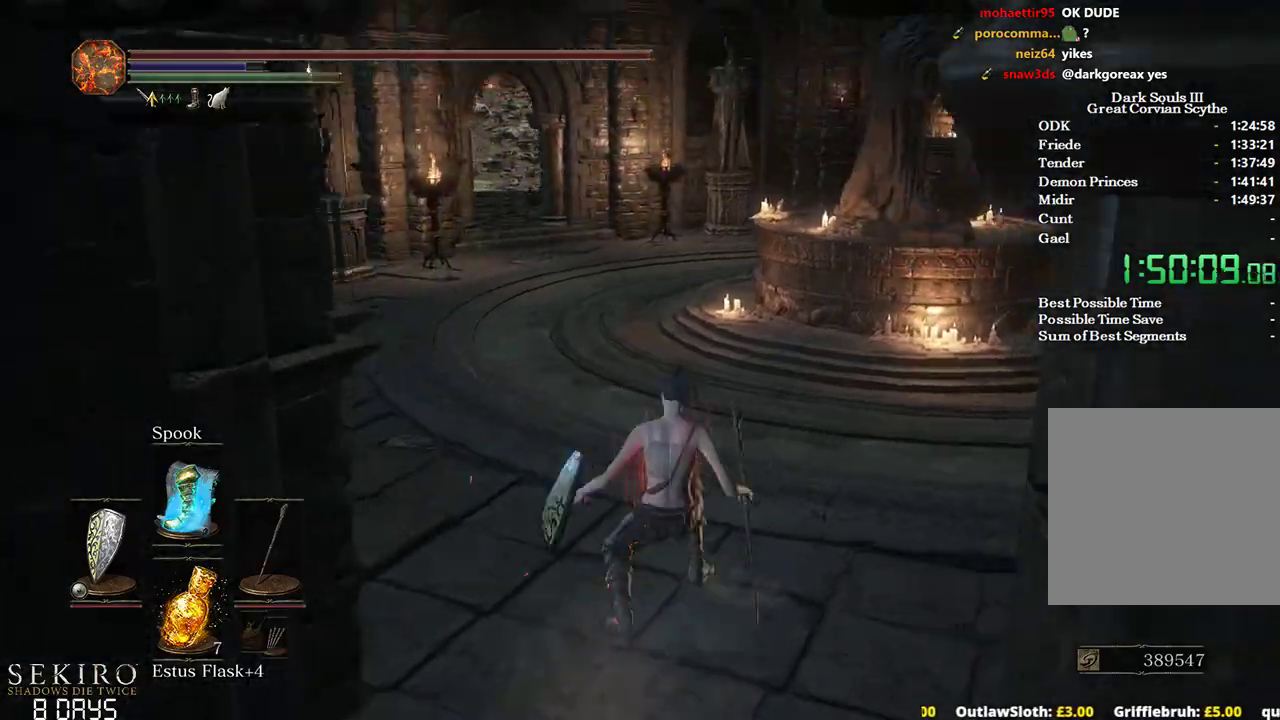
{"buttons": ["B"], "left_stick": "up", "right_stick": "left", "events": []}
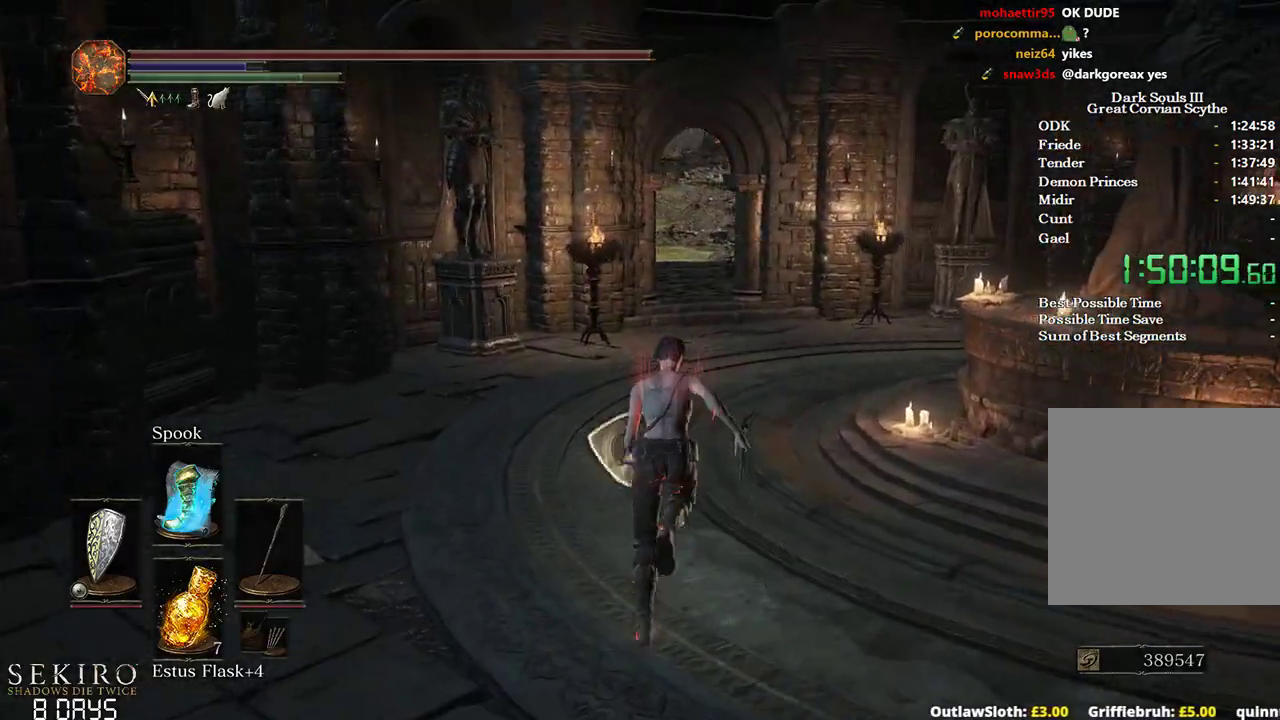
{"buttons": ["B"], "left_stick": "up", "right_stick": "left", "events": []}
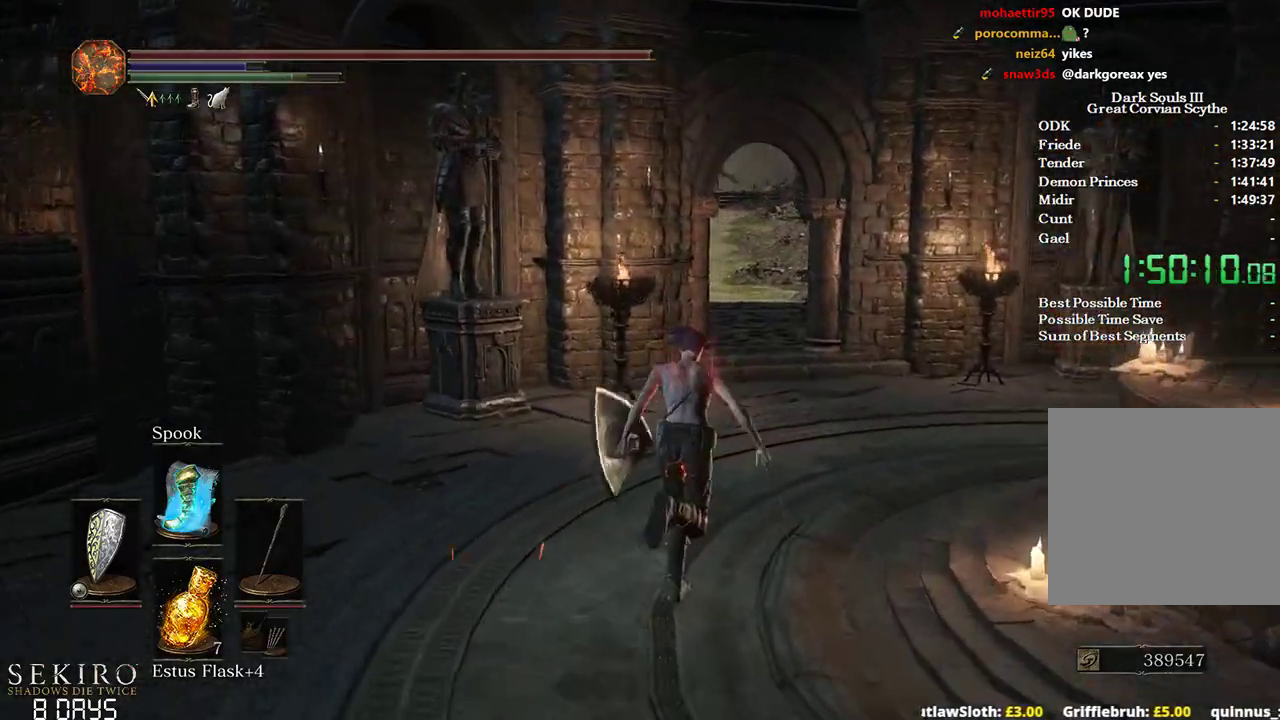
{"buttons": ["B"], "left_stick": "up", "right_stick": "left", "events": []}
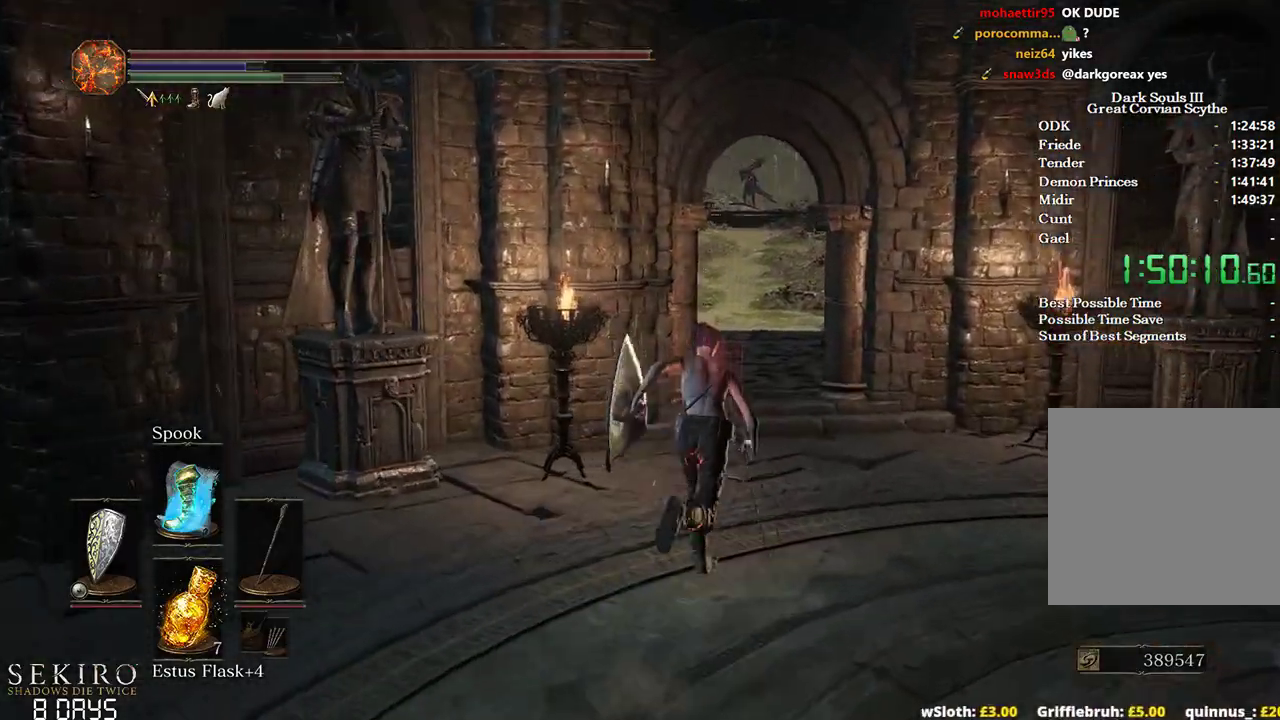
{"buttons": ["B"], "left_stick": "up", "right_stick": "left", "events": []}
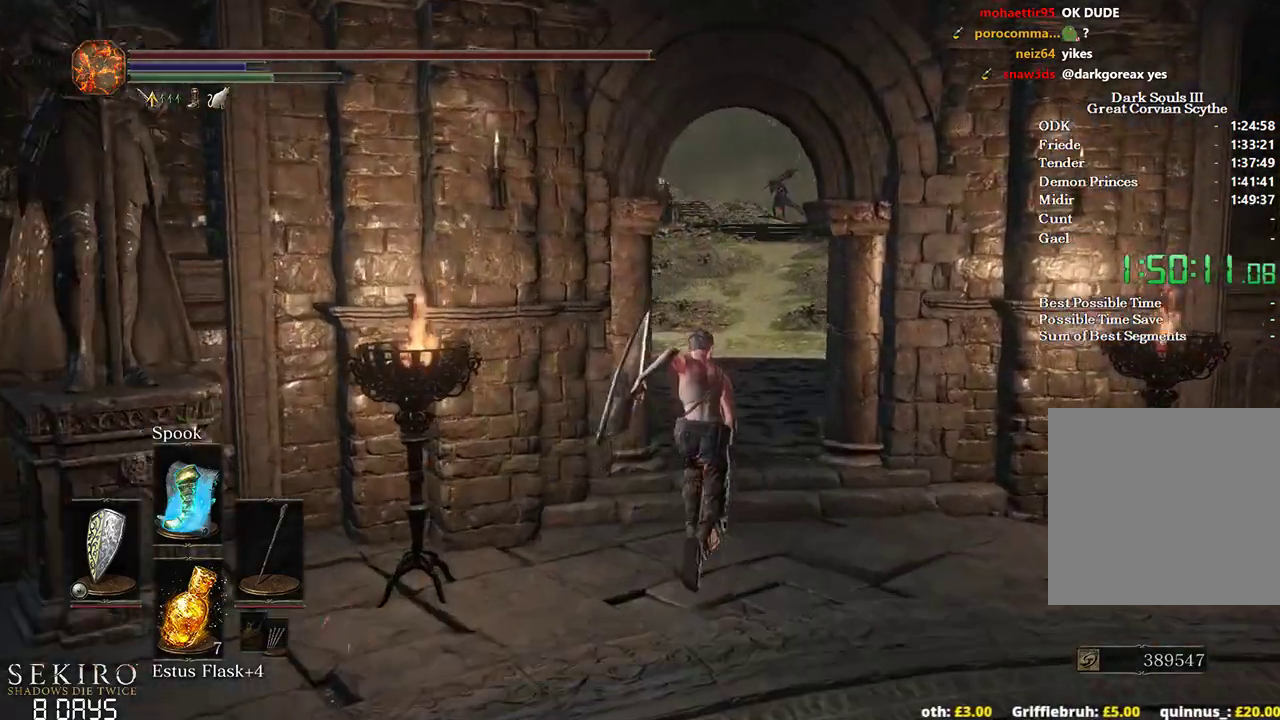
{"buttons": ["B"], "left_stick": "up", "right_stick": "down-left", "events": [[200, "right_stick", "down-left"]]}
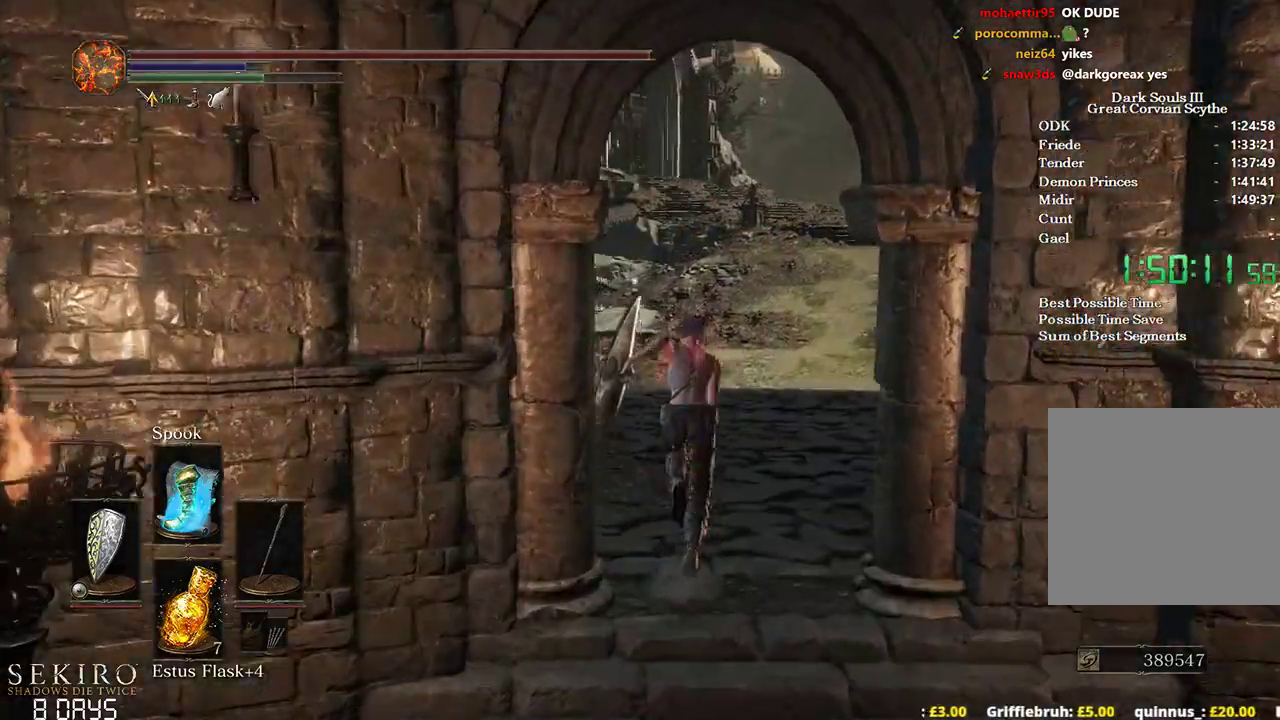
{"buttons": ["B"], "left_stick": "up", "right_stick": "down-left", "events": []}
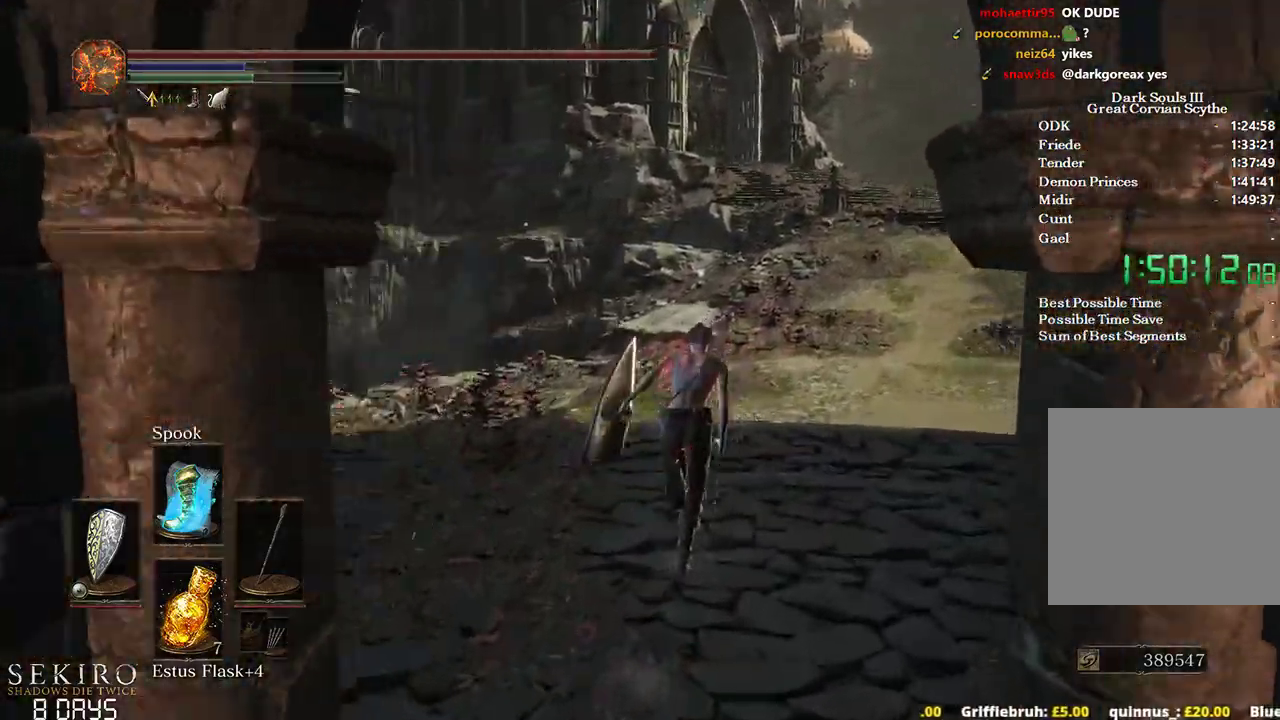
{"buttons": ["B"], "left_stick": "up", "right_stick": "down-left", "events": []}
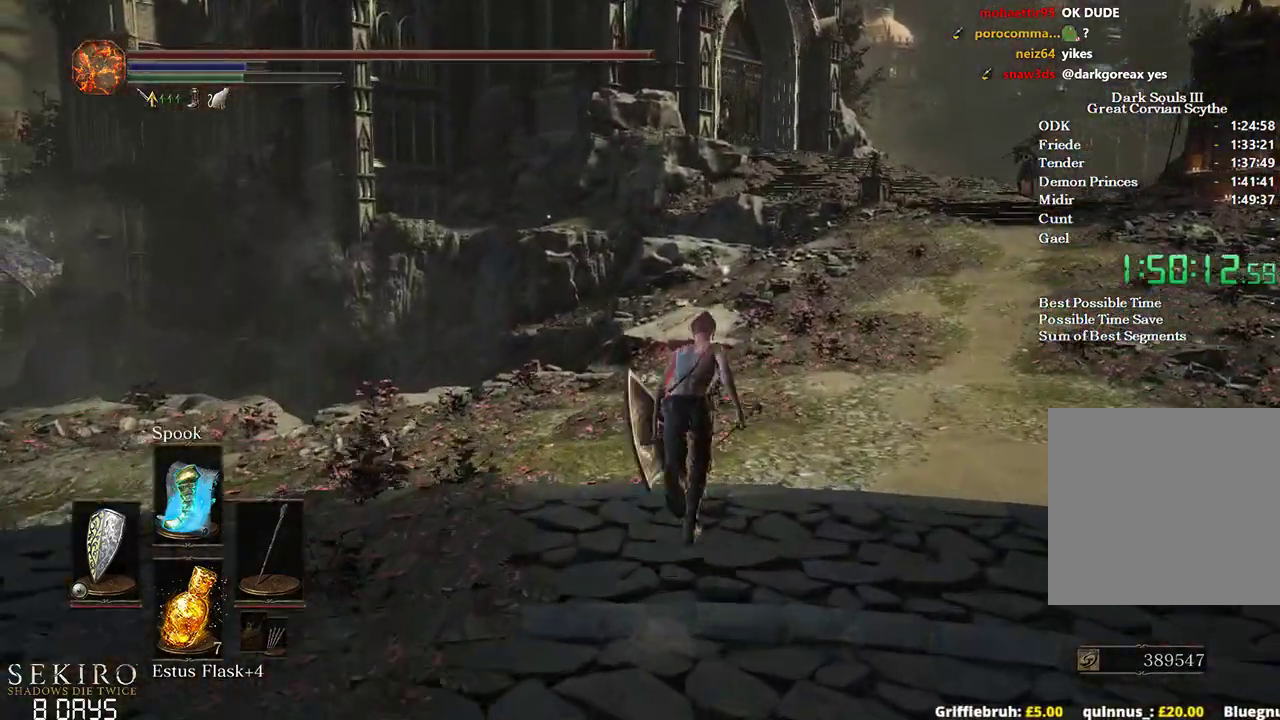
{"buttons": ["B"], "left_stick": "up", "right_stick": "down-left", "events": []}
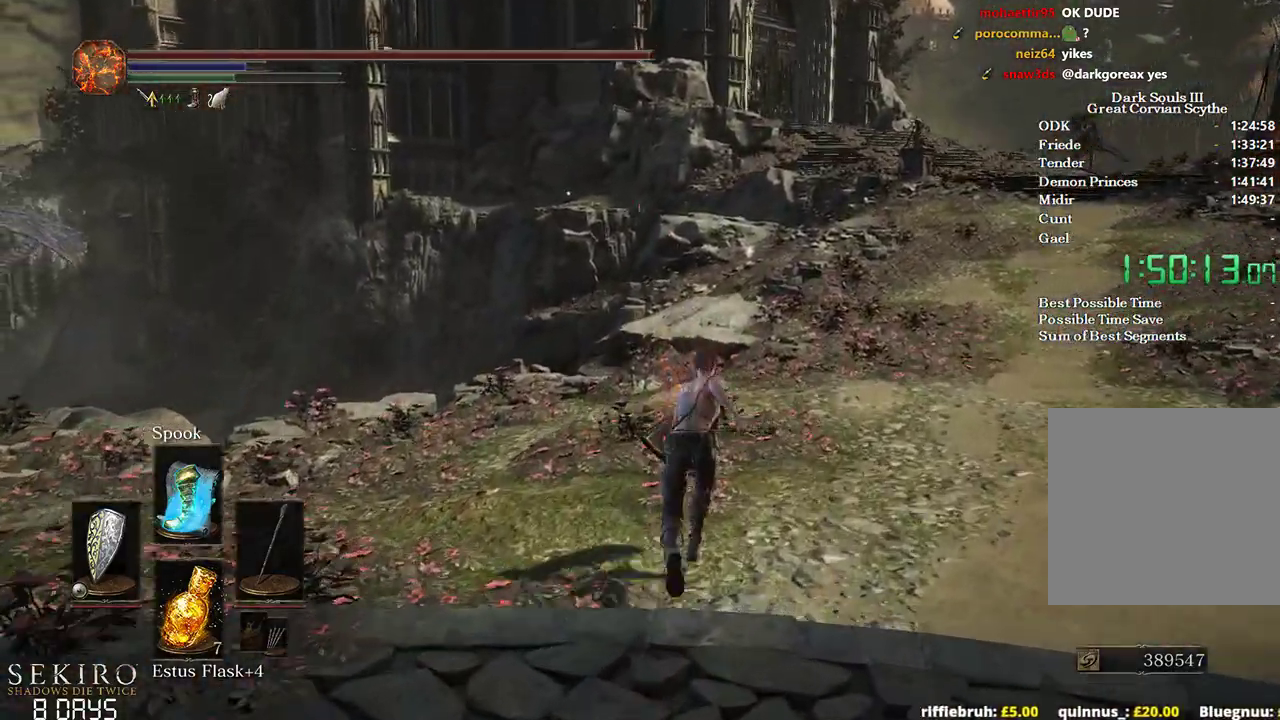
{"buttons": ["B"], "left_stick": "up", "right_stick": "down-left", "events": []}
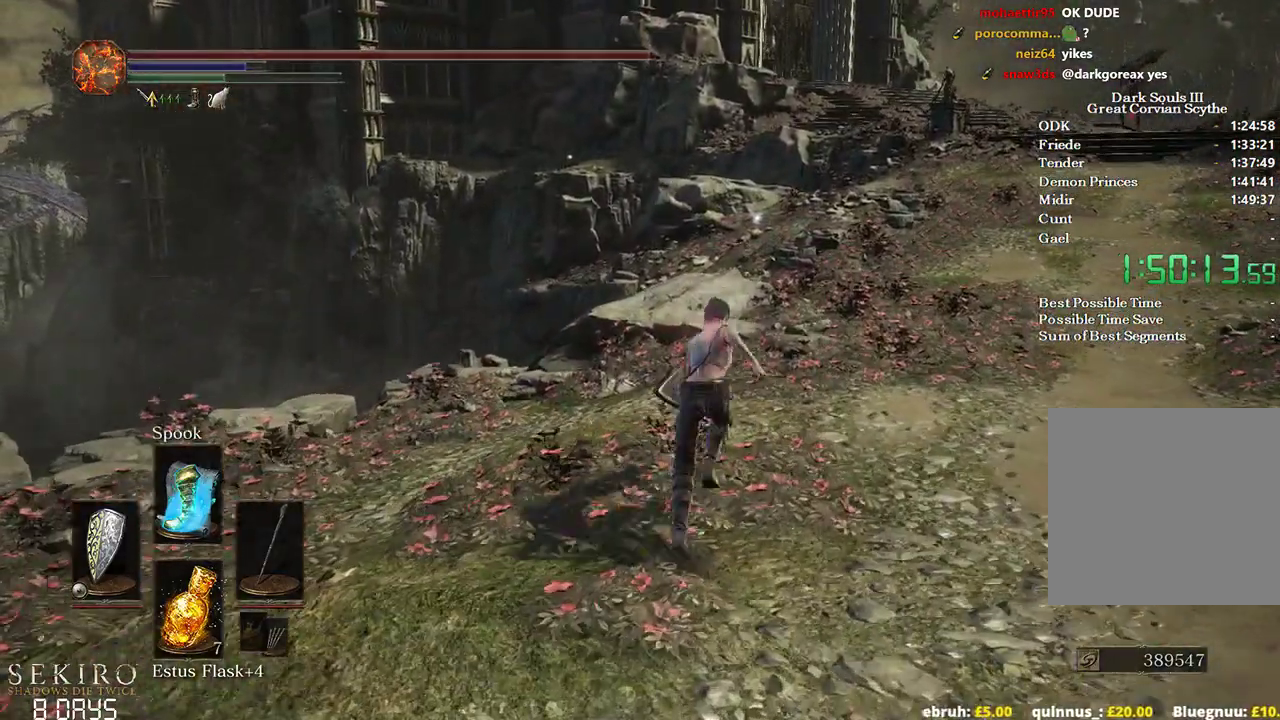
{"buttons": ["B"], "left_stick": "up", "right_stick": "down-left", "events": []}
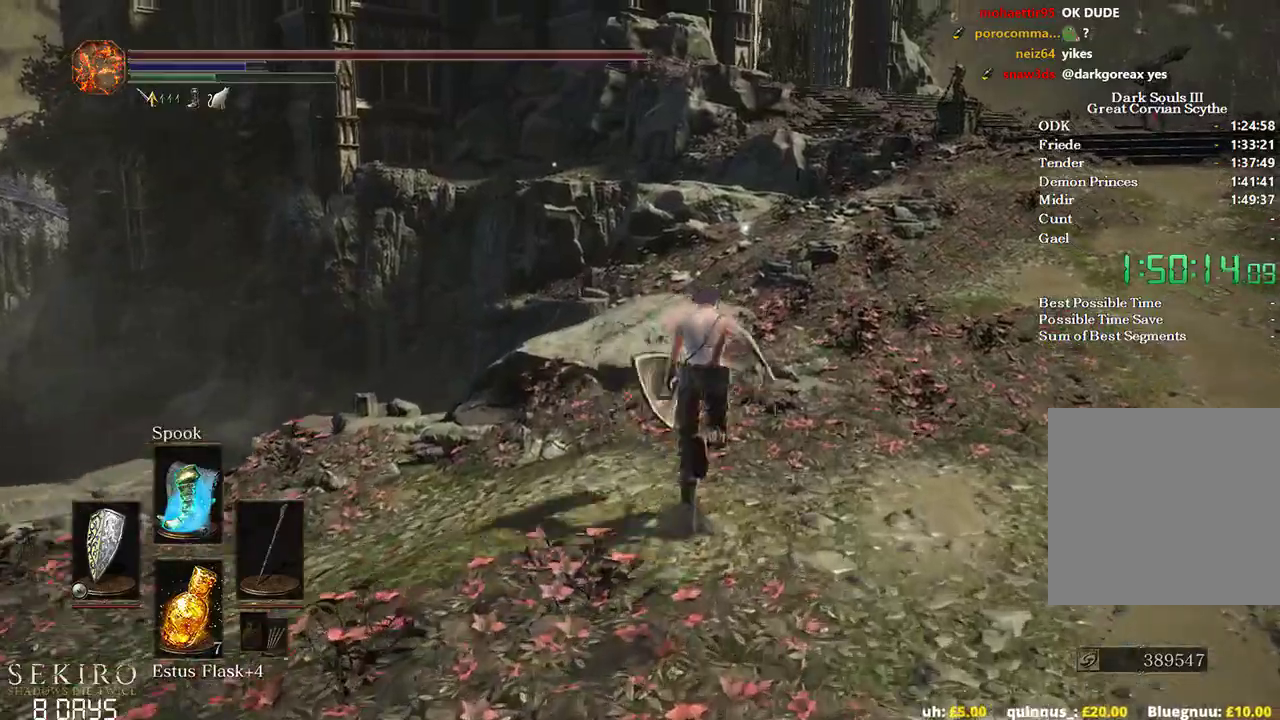
{"buttons": ["B"], "left_stick": "up", "right_stick": "down-left", "events": []}
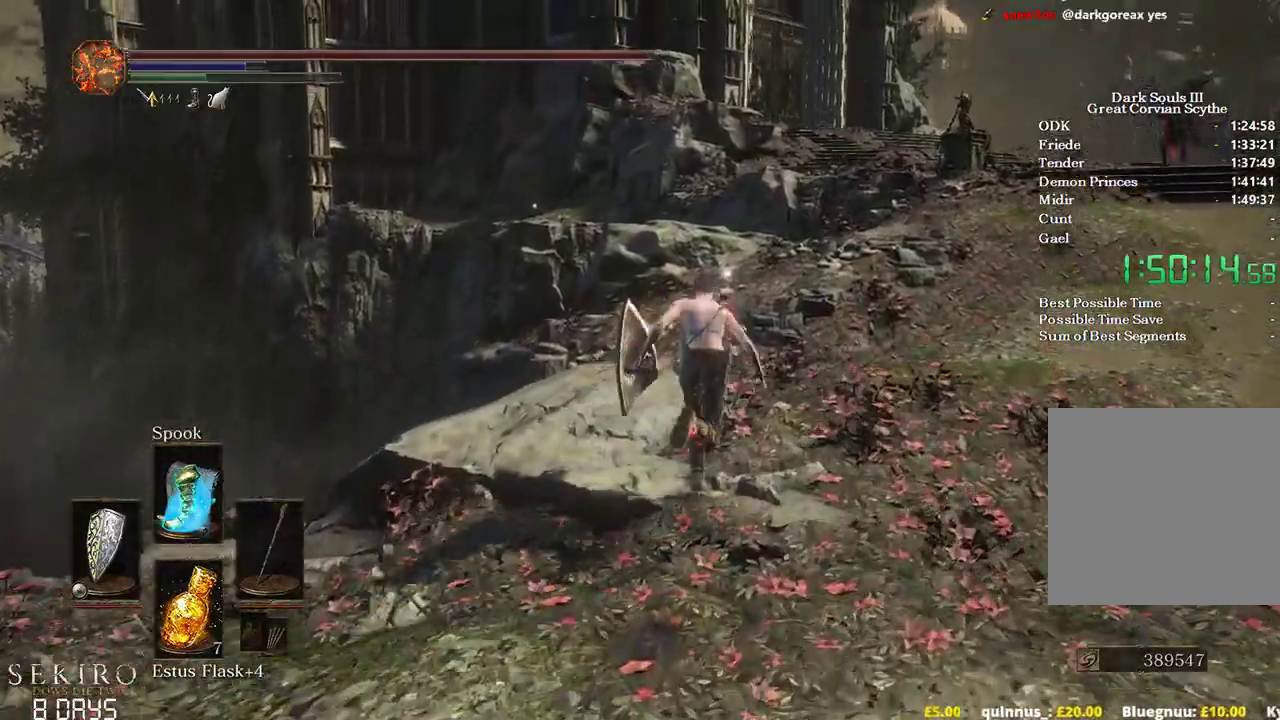
{"buttons": ["B"], "left_stick": "up", "right_stick": "down-left", "events": []}
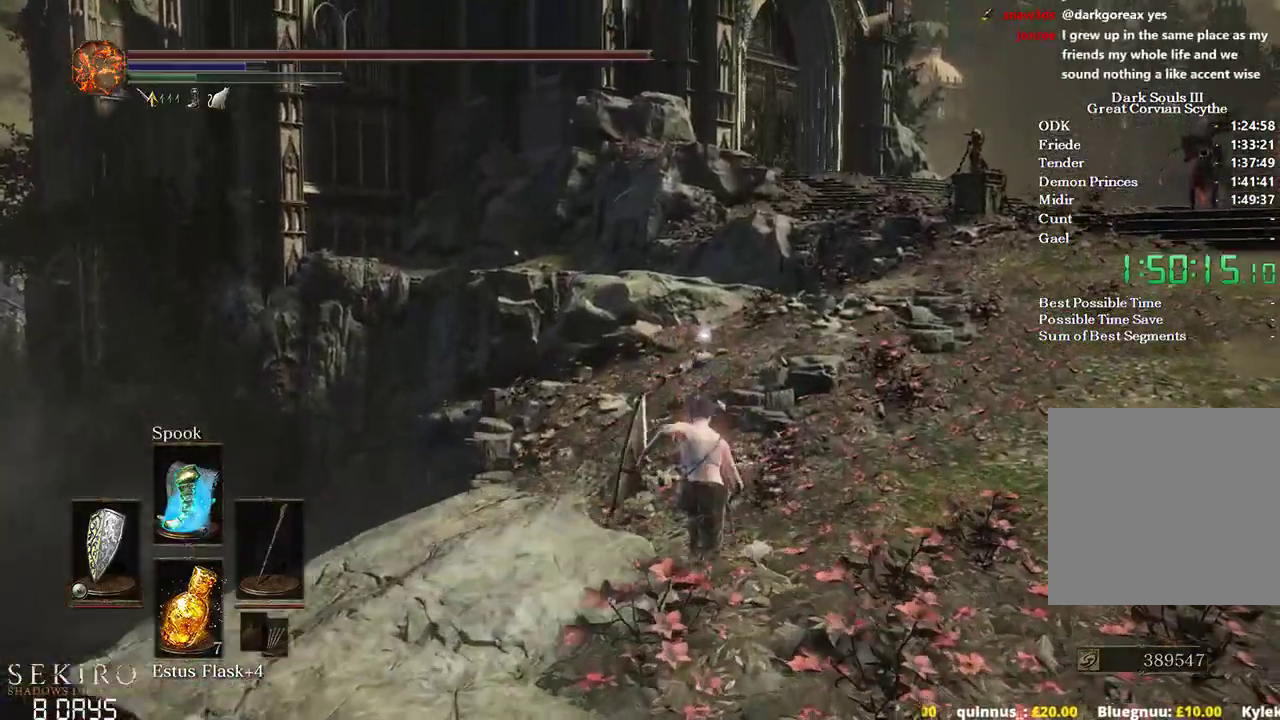
{"buttons": ["B"], "left_stick": "up", "right_stick": "down-left", "events": []}